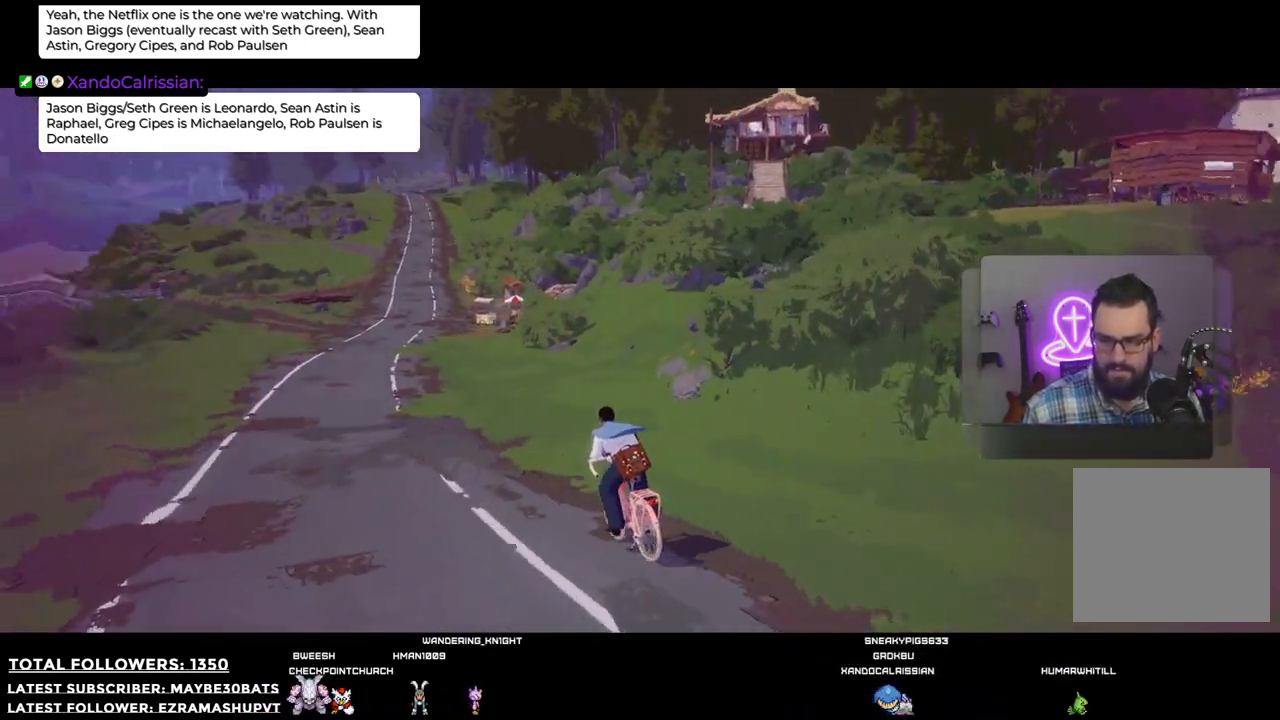
Gameplay with a controller (Xbox layout); each line is a JSON object with the inputs held at the frame after it. "events" lists button and stick changes between this image and that frame as [ms after this image, input, new state], when the widget could be followed in between.
{"buttons": [], "left_stick": "center", "right_stick": "left", "events": [[183, "left_stick", "center"]]}
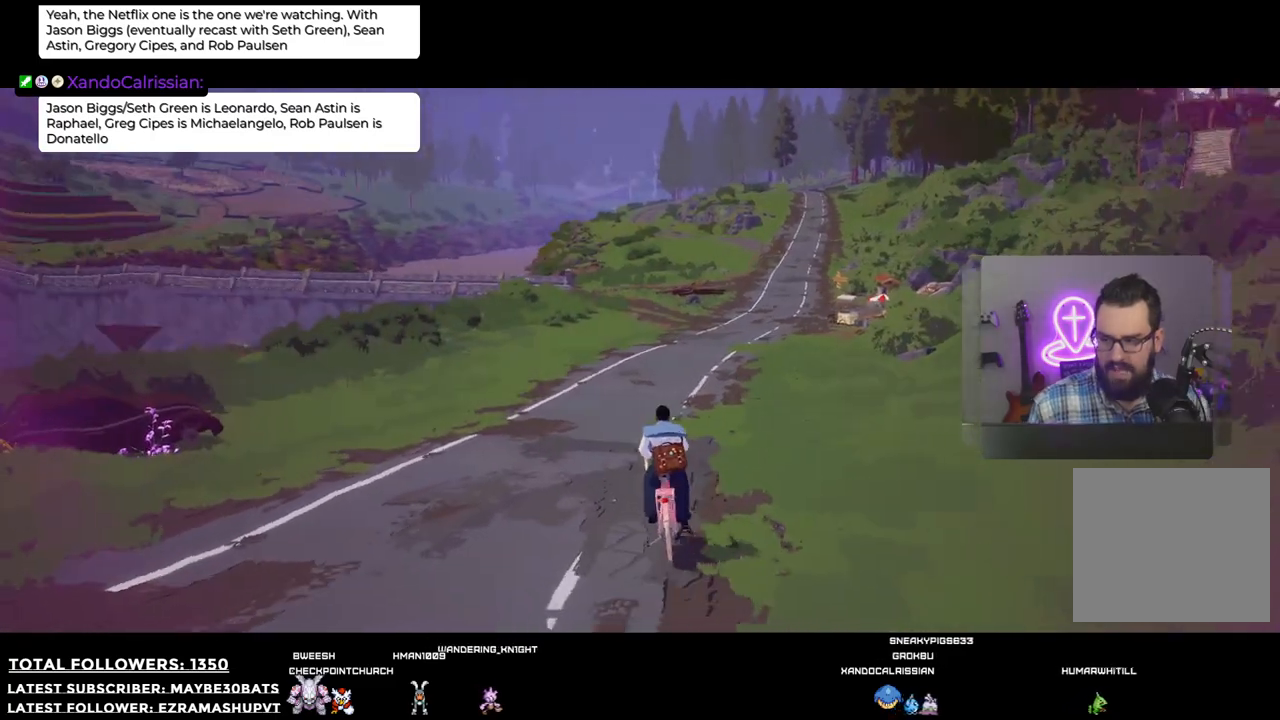
{"buttons": [], "left_stick": "center", "right_stick": "left", "events": []}
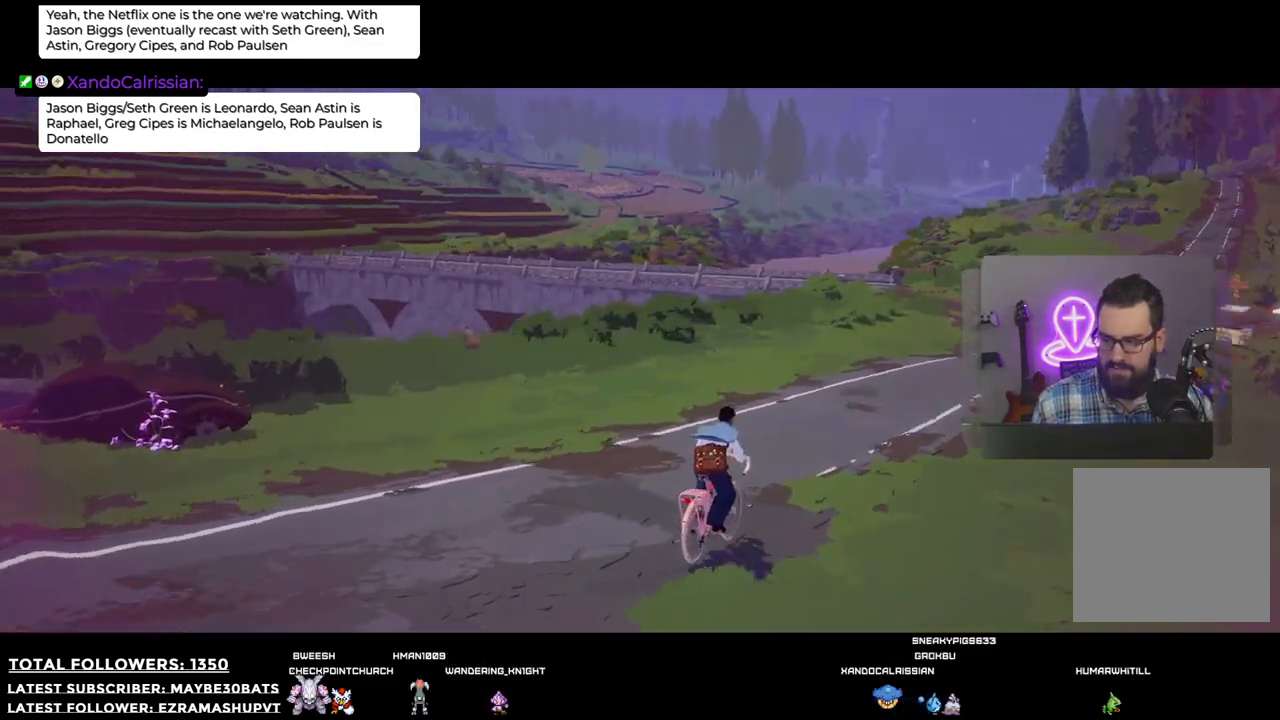
{"buttons": [], "left_stick": "down", "right_stick": "center", "events": [[184, "right_stick", "center"], [275, "left_stick", "down"]]}
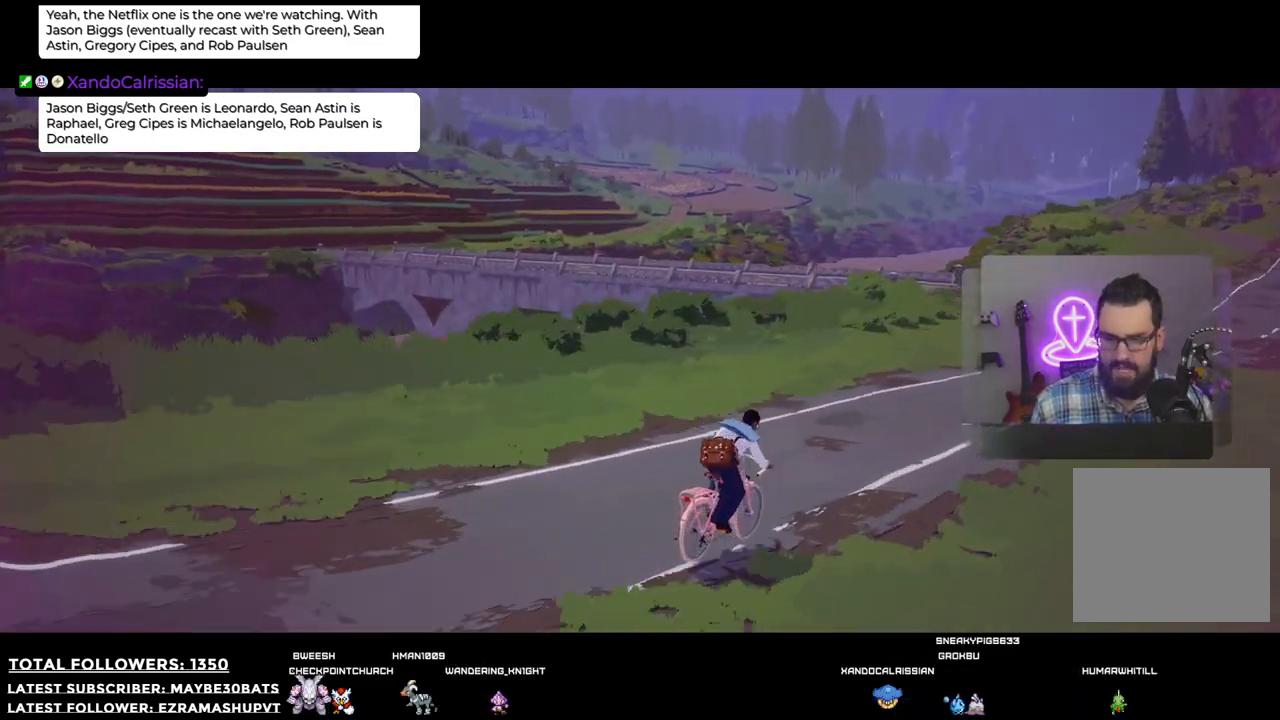
{"buttons": [], "left_stick": "down-left", "right_stick": "center", "events": [[146, "left_stick", "down-left"]]}
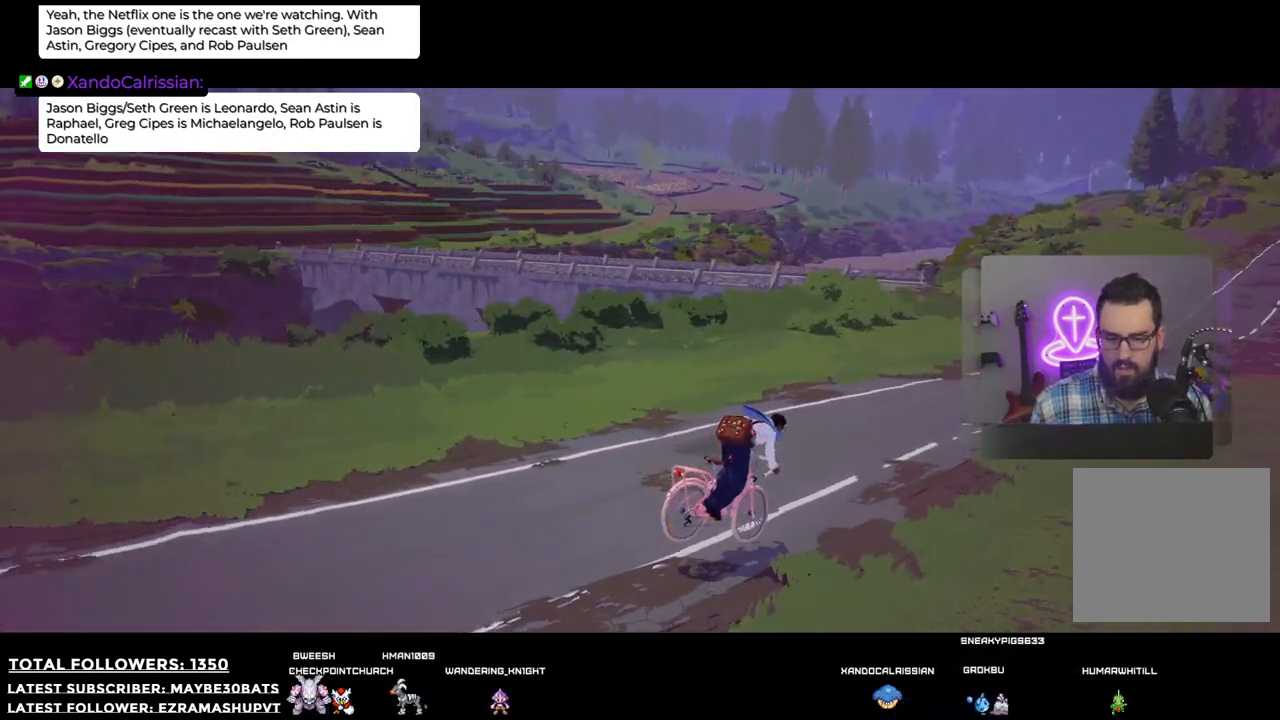
{"buttons": [], "left_stick": "down-left", "right_stick": "left", "events": [[55, "right_stick", "left"]]}
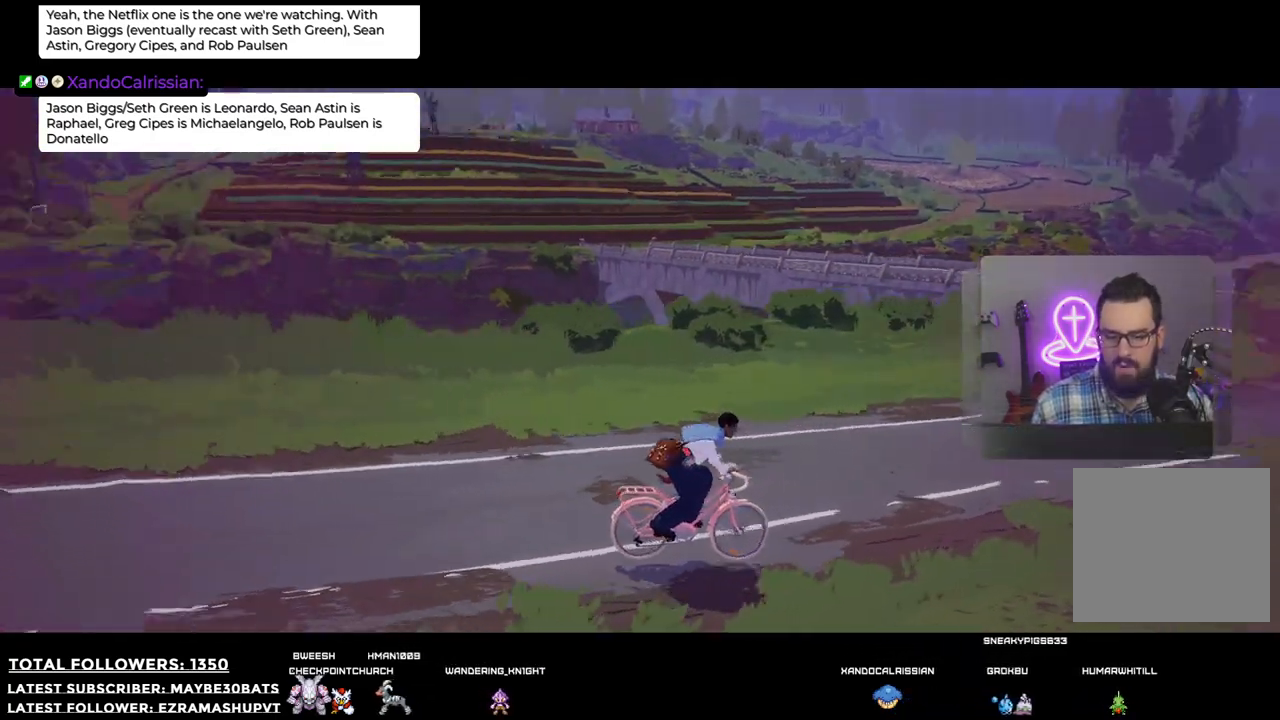
{"buttons": [], "left_stick": "left", "right_stick": "left", "events": [[202, "left_stick", "left"]]}
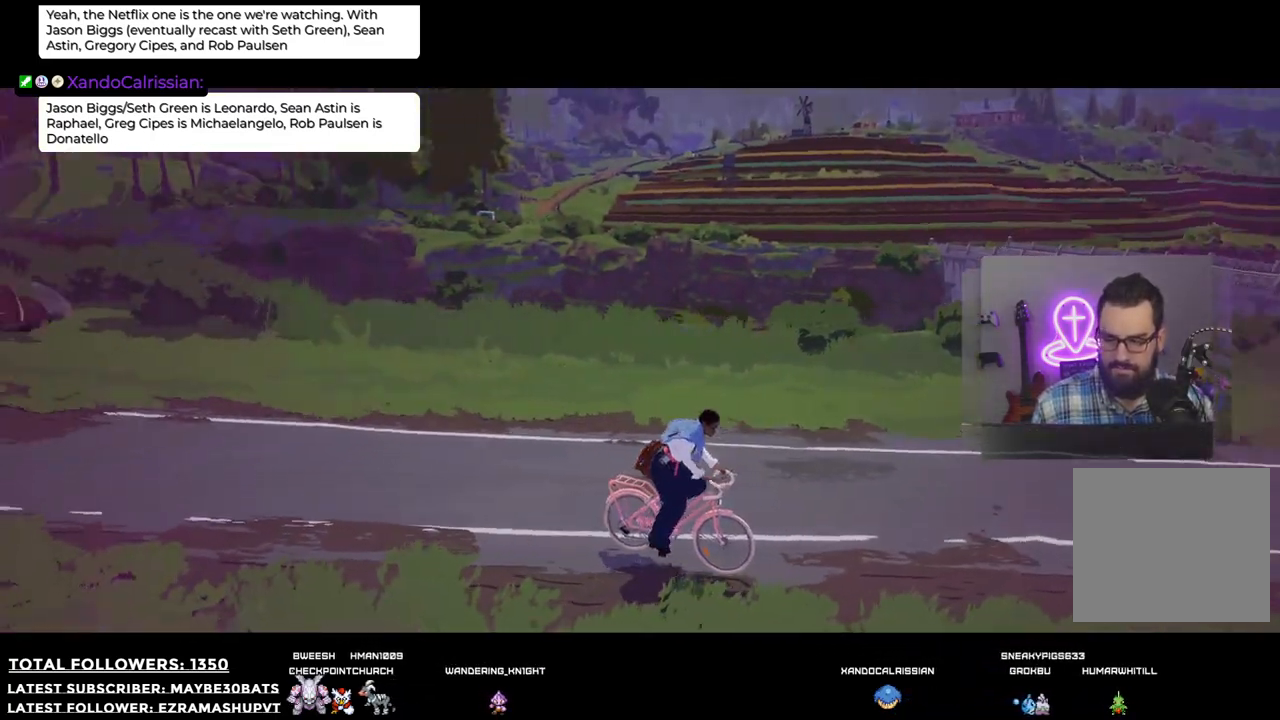
{"buttons": [], "left_stick": "left", "right_stick": "left", "events": []}
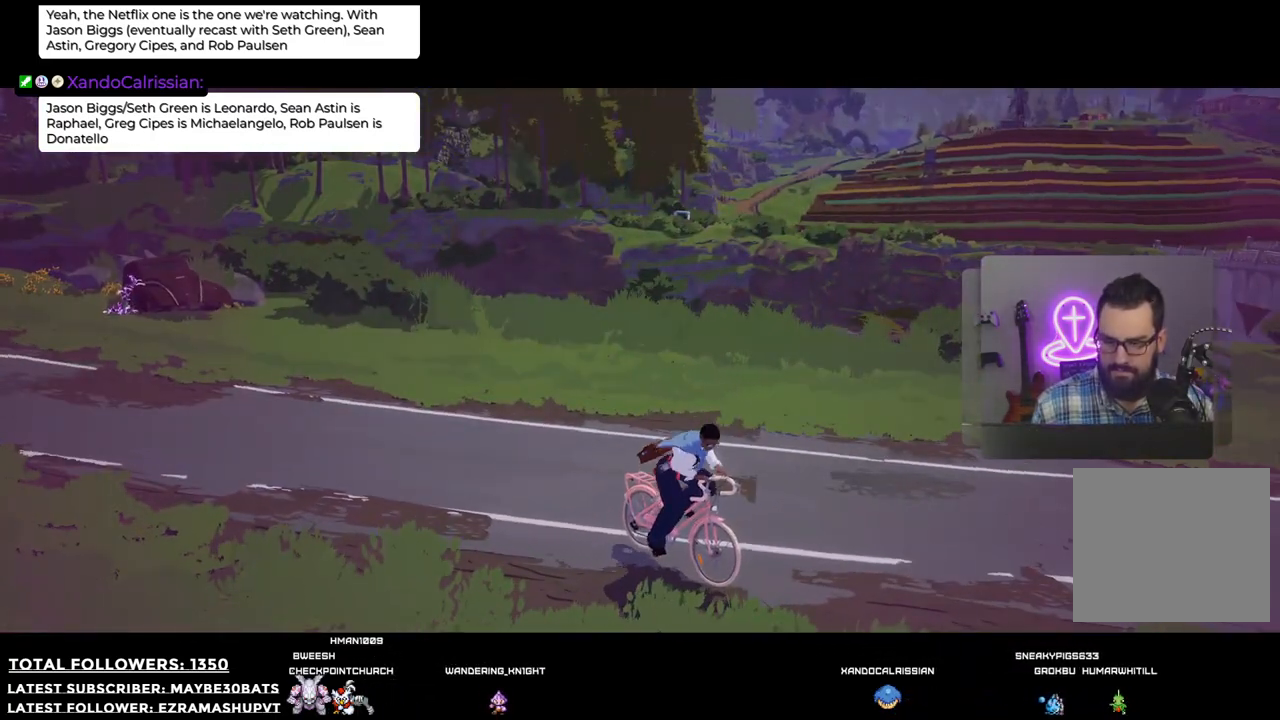
{"buttons": [], "left_stick": "left", "right_stick": "center", "events": [[55, "right_stick", "center"], [256, "B", "down"], [367, "B", "up"]]}
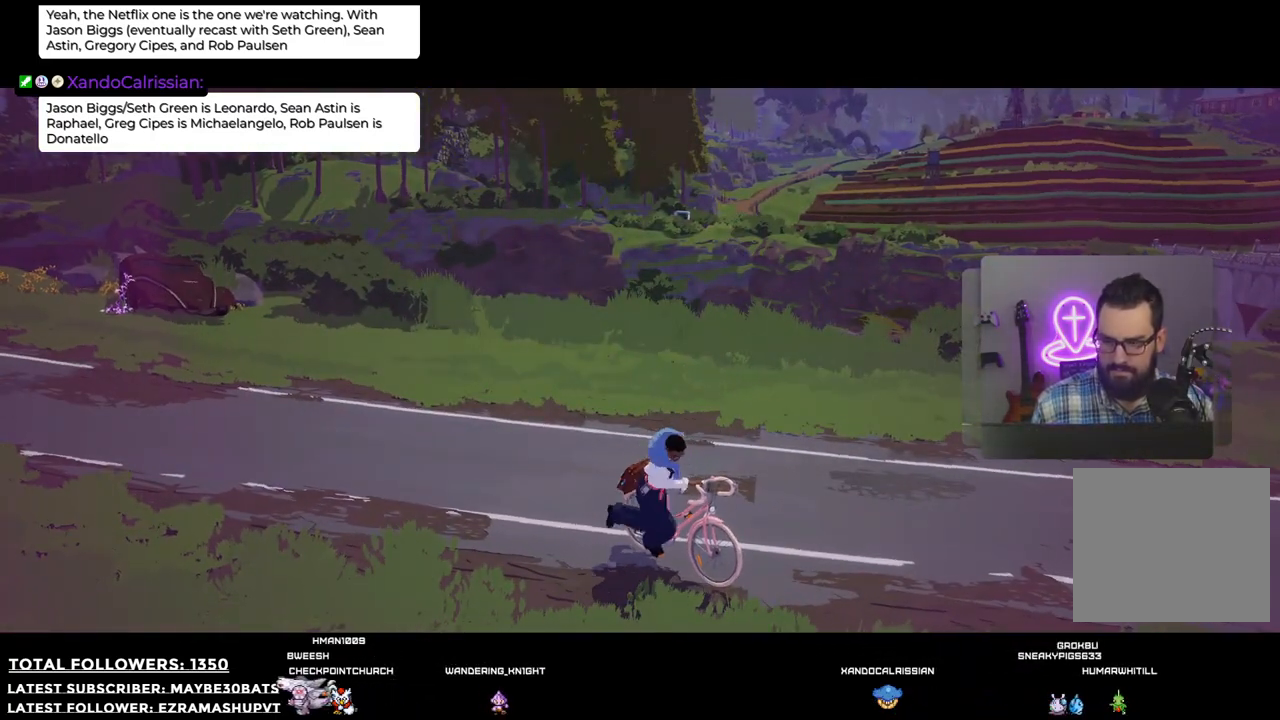
{"buttons": [], "left_stick": "left", "right_stick": "center", "events": []}
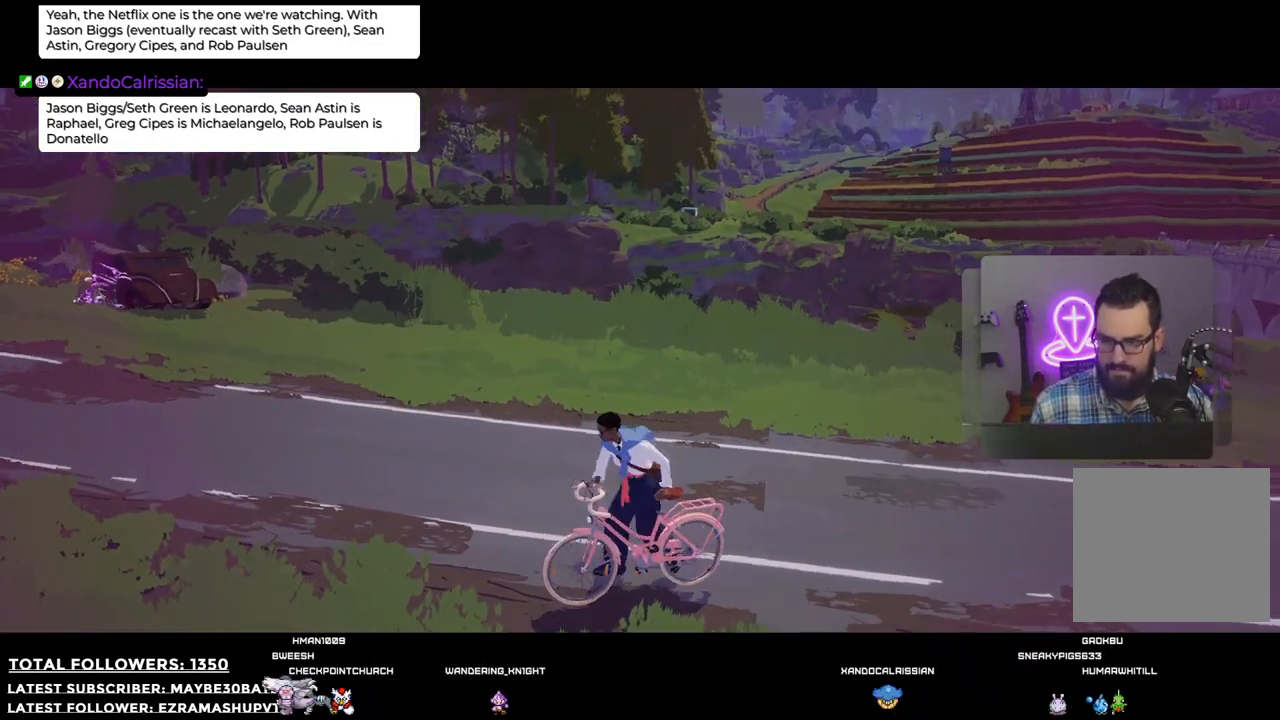
{"buttons": [], "left_stick": "left", "right_stick": "center", "events": [[36, "B", "down"], [202, "B", "up"]]}
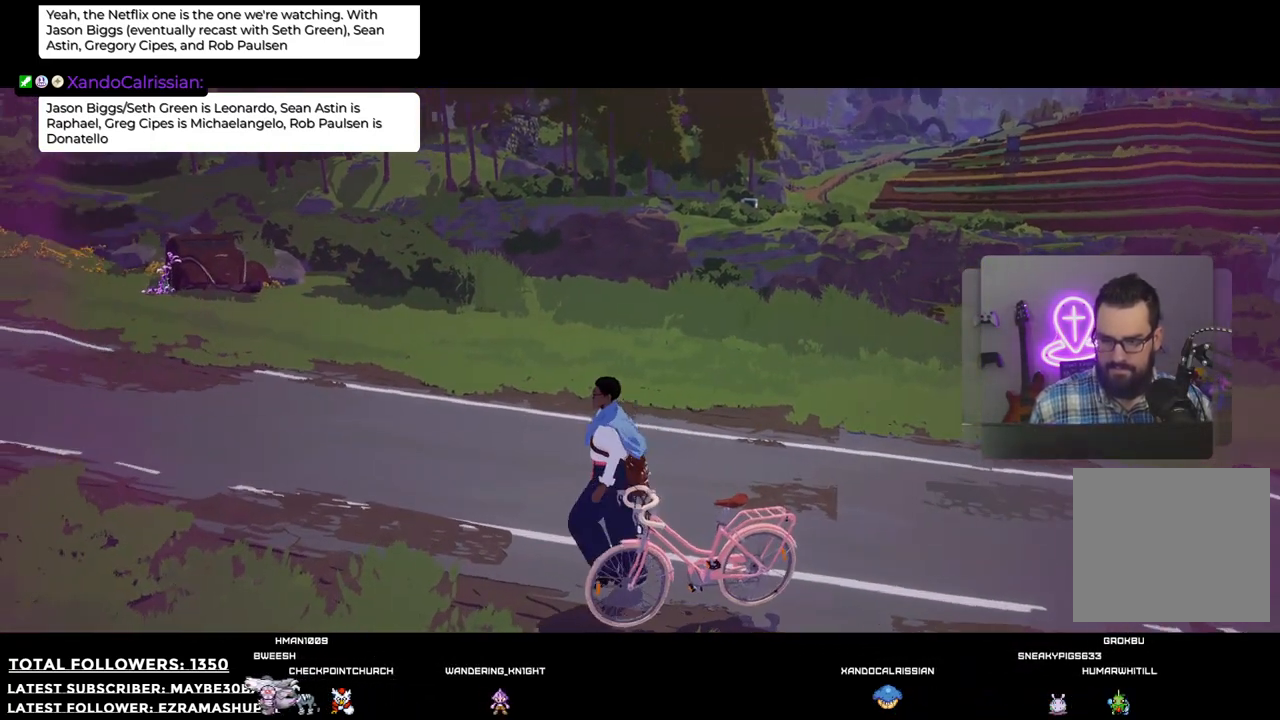
{"buttons": [], "left_stick": "up-left", "right_stick": "left", "events": [[165, "left_stick", "up-left"], [312, "right_stick", "left"]]}
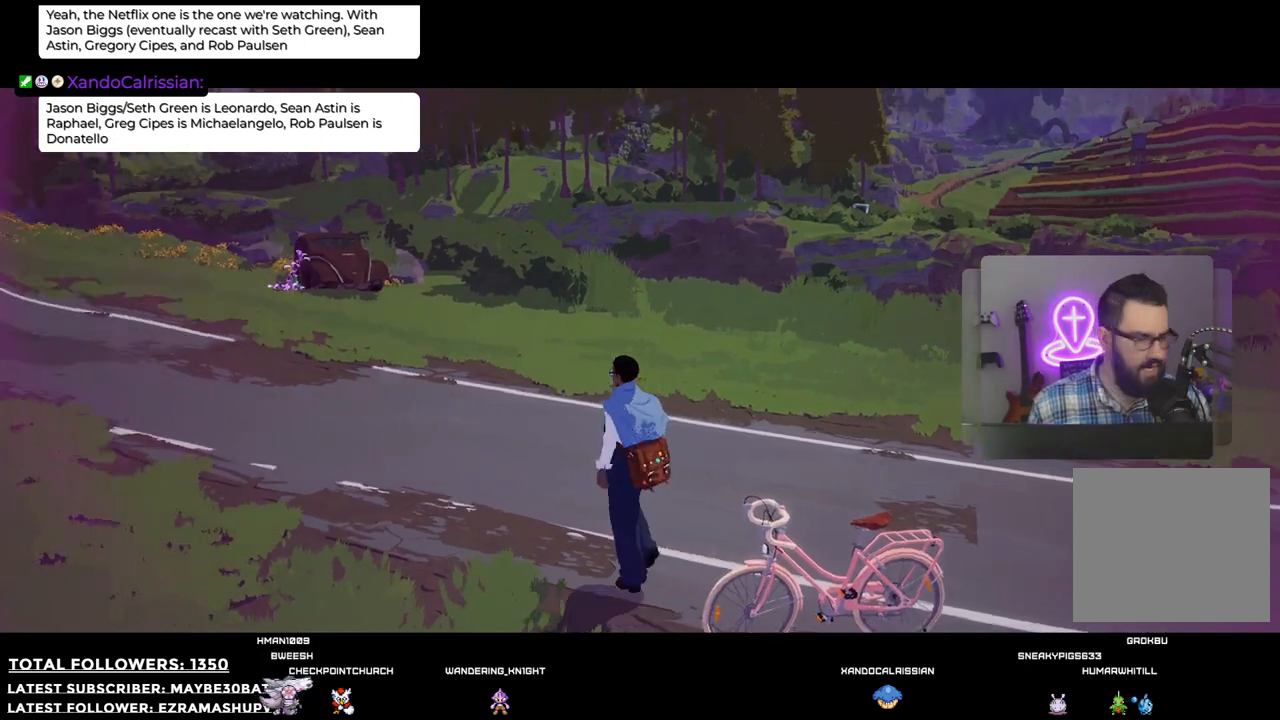
{"buttons": [], "left_stick": "up-left", "right_stick": "center", "events": [[256, "right_stick", "center"]]}
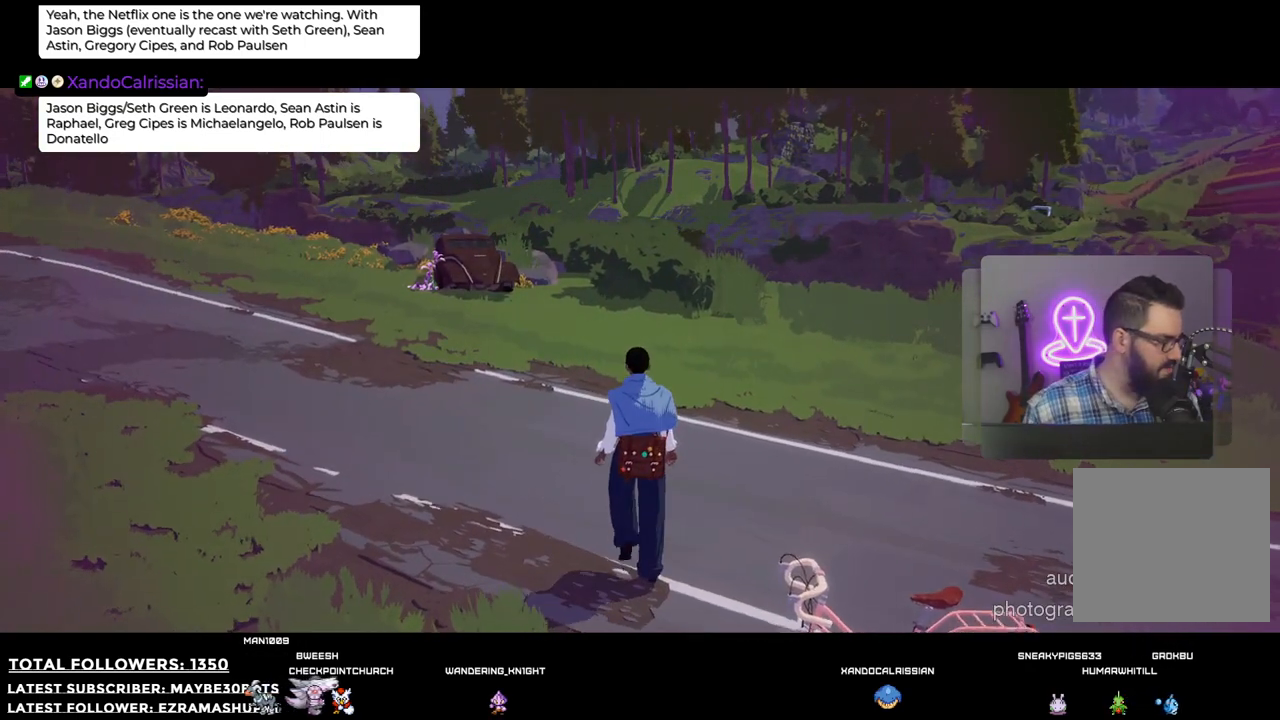
{"buttons": [], "left_stick": "up-left", "right_stick": "center", "events": [[147, "R1", "down"], [257, "R1", "up"]]}
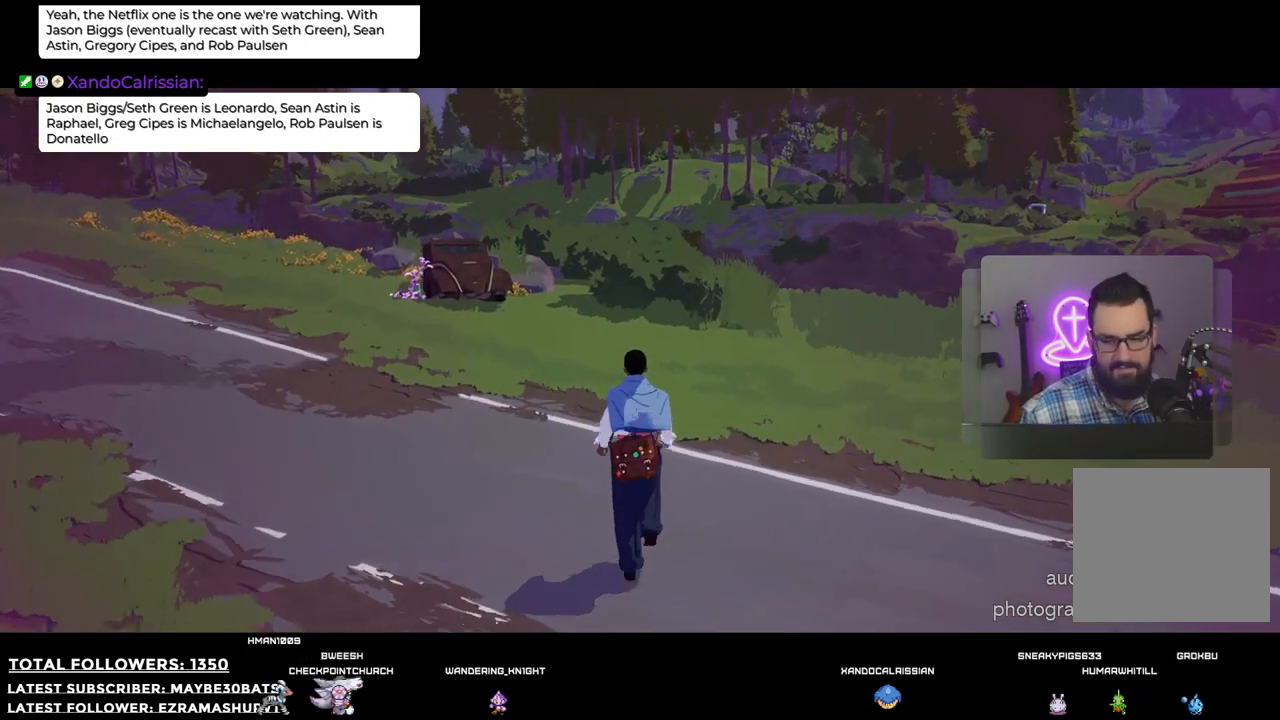
{"buttons": [], "left_stick": "up-left", "right_stick": "center", "events": []}
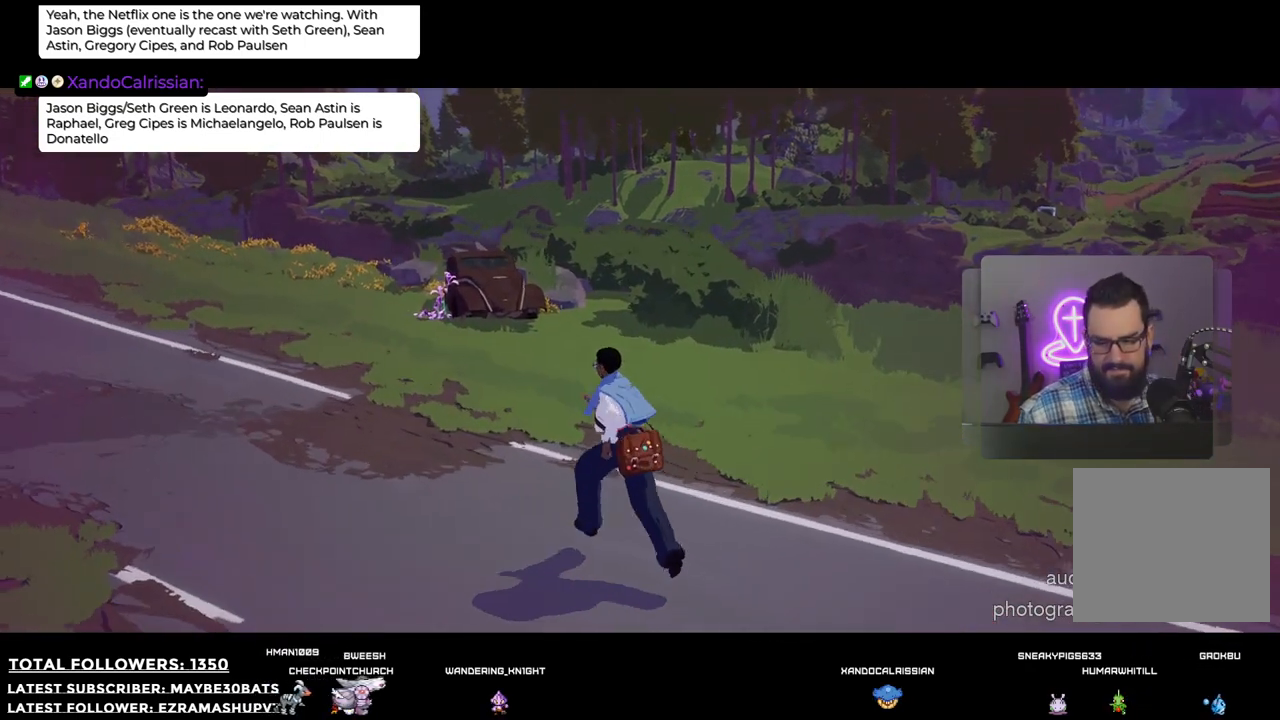
{"buttons": [], "left_stick": "up-left", "right_stick": "right", "events": [[165, "right_stick", "right"]]}
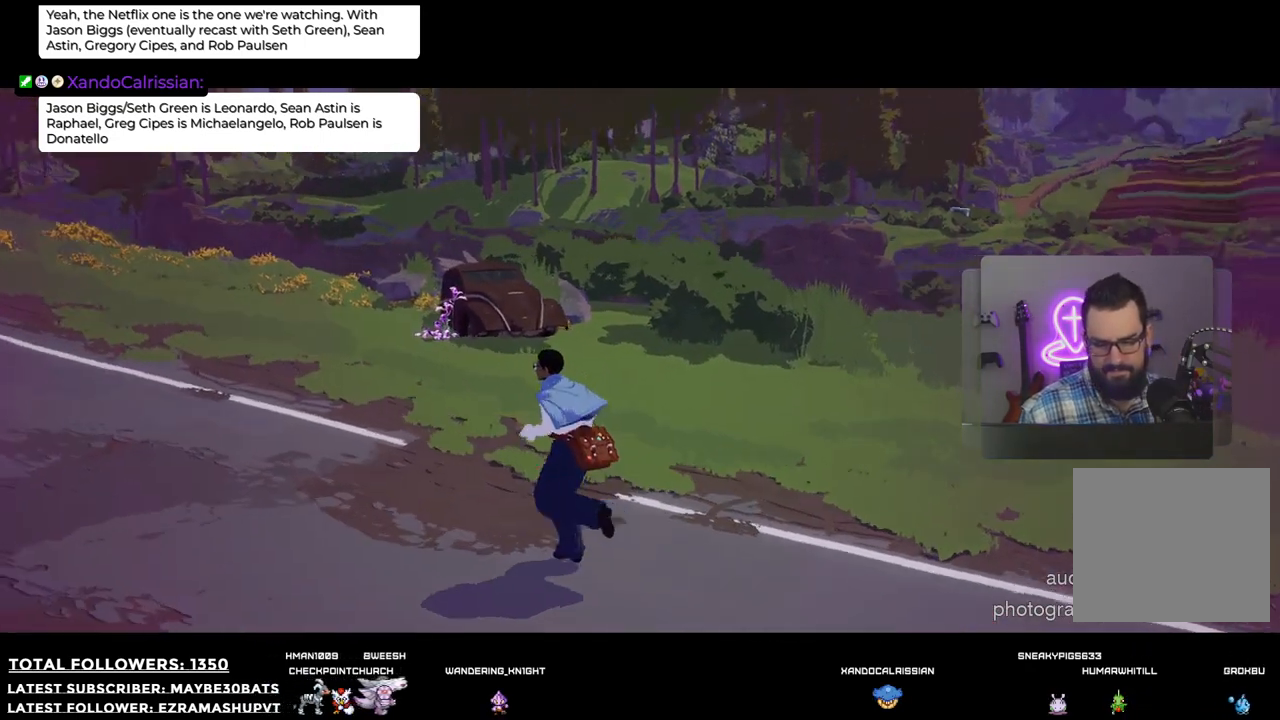
{"buttons": [], "left_stick": "up-left", "right_stick": "center", "events": [[293, "right_stick", "center"]]}
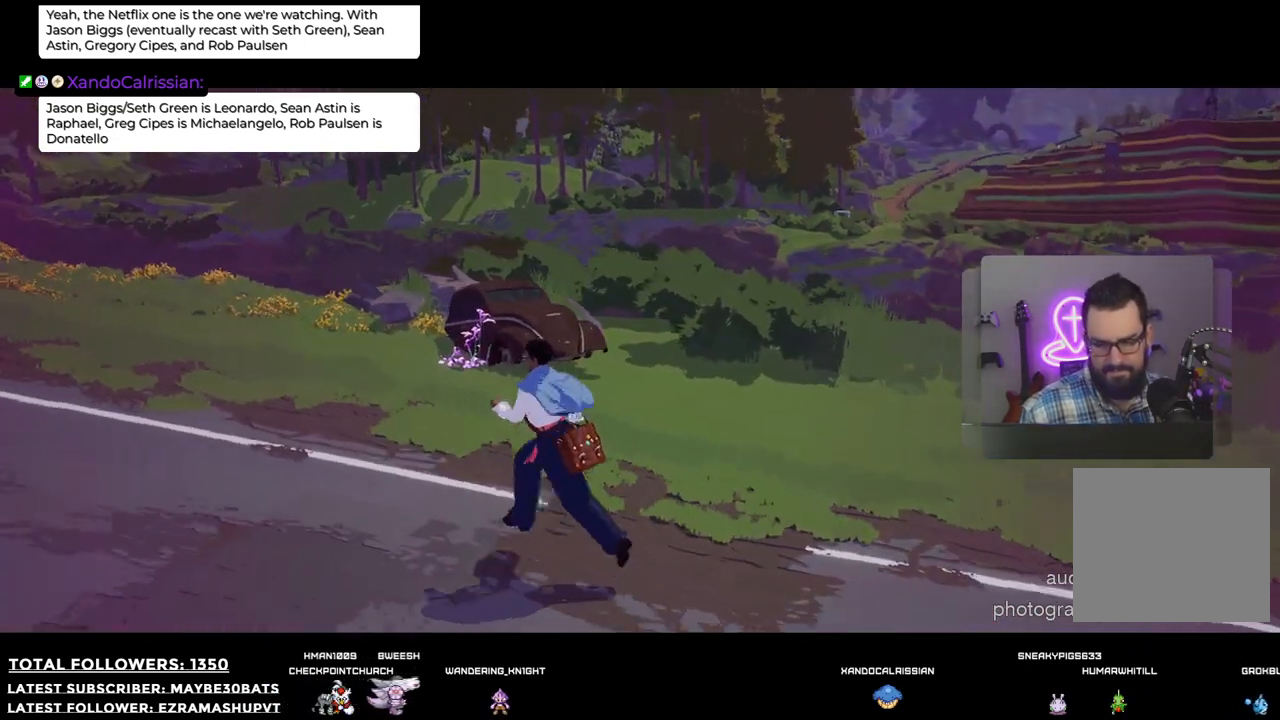
{"buttons": [], "left_stick": "center", "right_stick": "center", "events": [[165, "left_stick", "up"], [294, "Y", "down"], [312, "left_stick", "center"], [349, "Y", "up"]]}
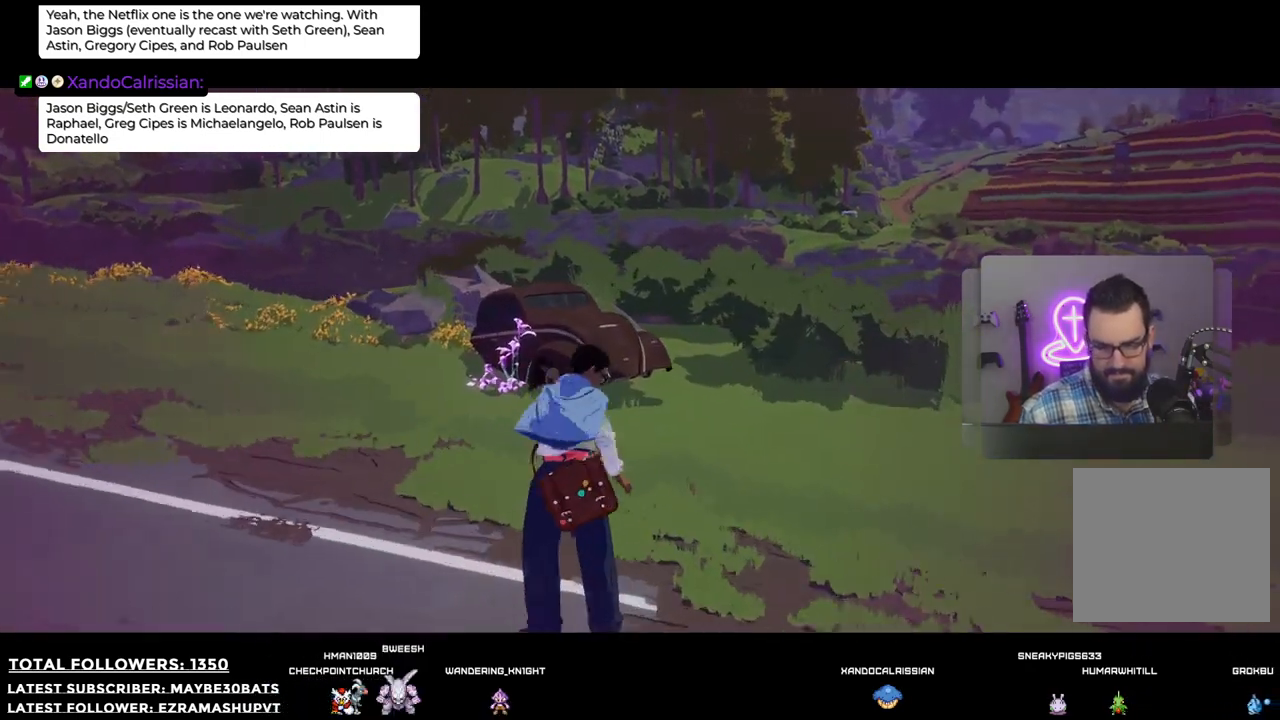
{"buttons": [], "left_stick": "center", "right_stick": "center", "events": []}
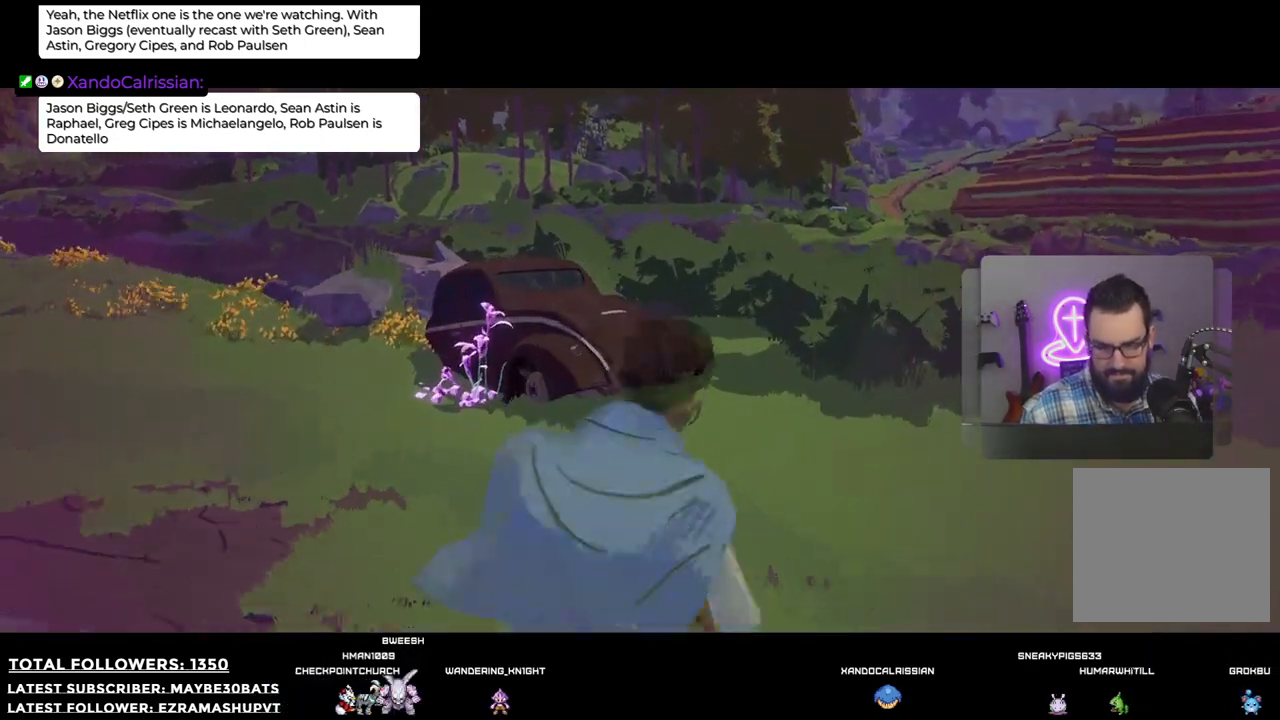
{"buttons": [], "left_stick": "center", "right_stick": "center", "events": [[147, "right_stick", "down-left"], [477, "right_stick", "center"]]}
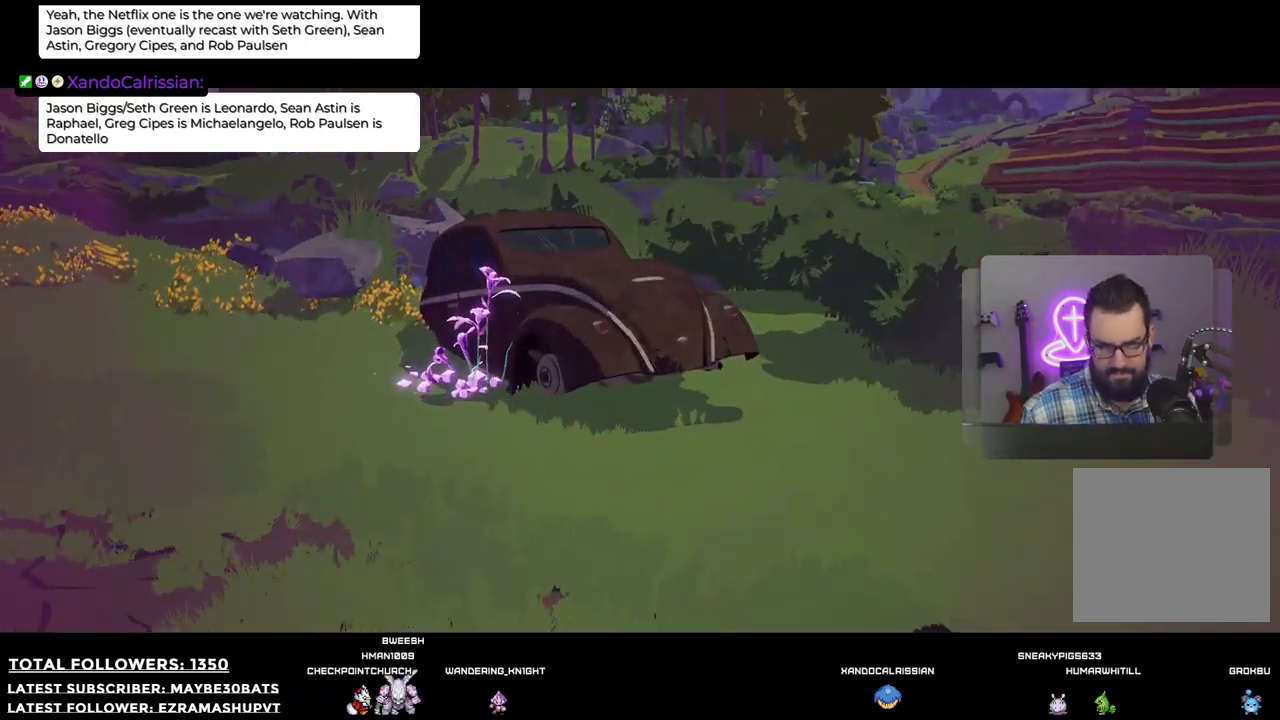
{"buttons": [], "left_stick": "center", "right_stick": "left", "events": [[348, "right_stick", "left"]]}
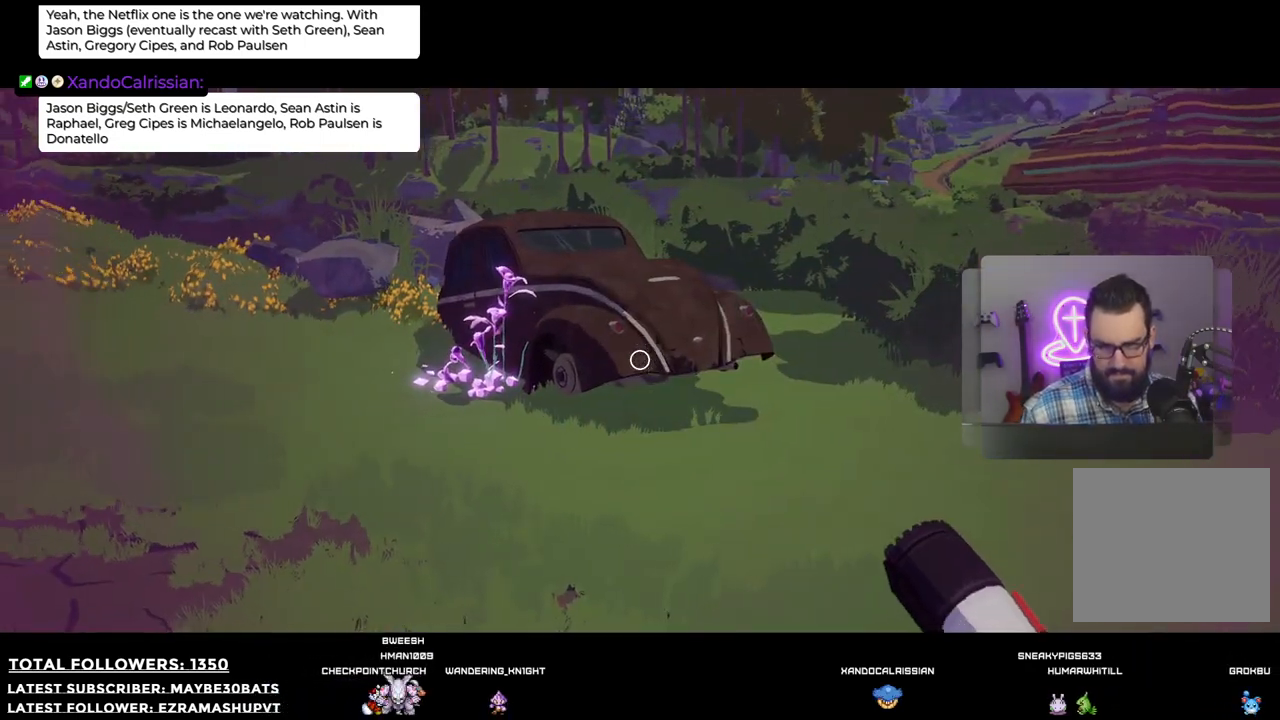
{"buttons": [], "left_stick": "center", "right_stick": "left", "events": []}
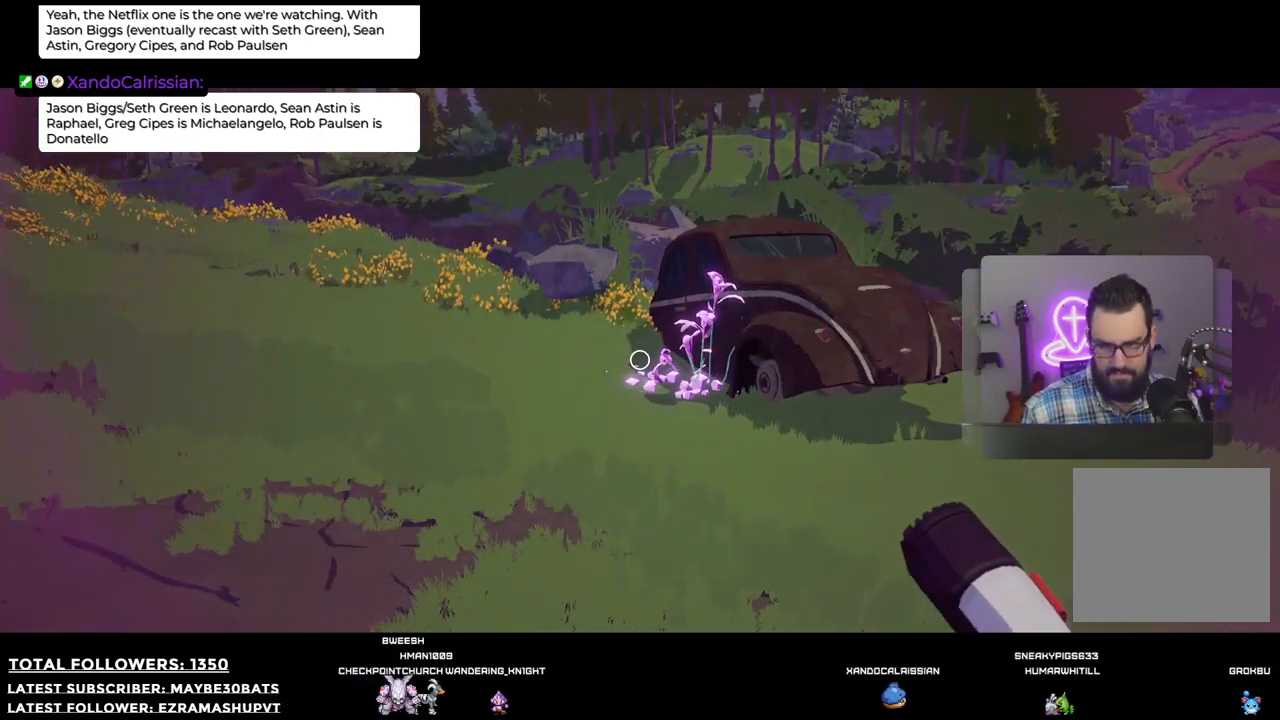
{"buttons": [], "left_stick": "center", "right_stick": "up-right", "events": [[55, "right_stick", "center"], [257, "right_stick", "right"], [458, "right_stick", "up-right"]]}
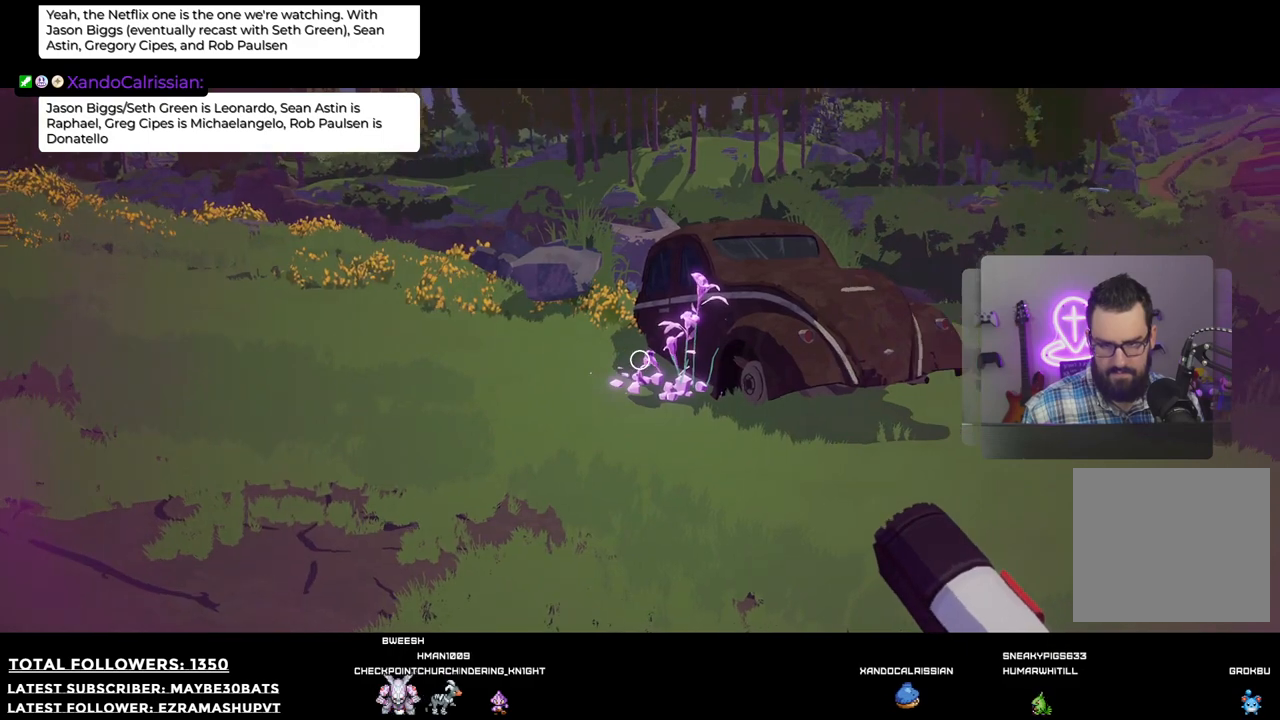
{"buttons": [], "left_stick": "center", "right_stick": "center", "events": [[367, "right_stick", "center"]]}
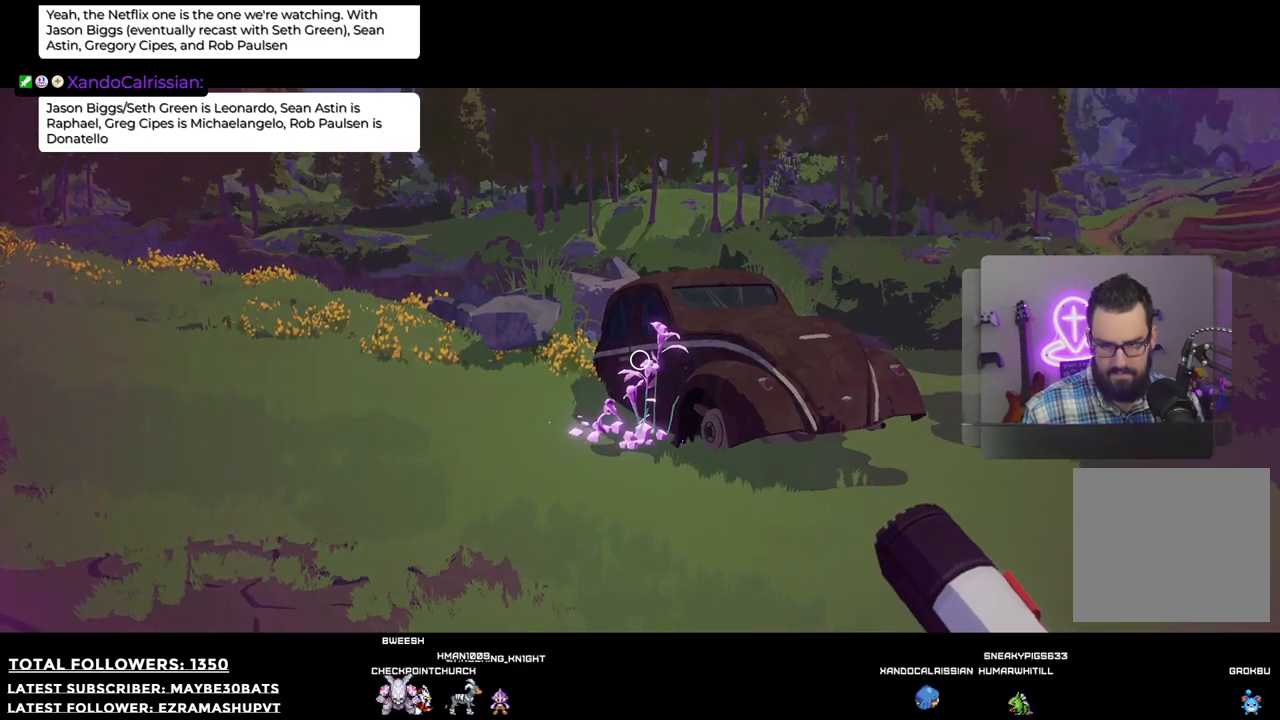
{"buttons": [], "left_stick": "center", "right_stick": "center", "events": [[256, "right_stick", "down"], [458, "right_stick", "center"]]}
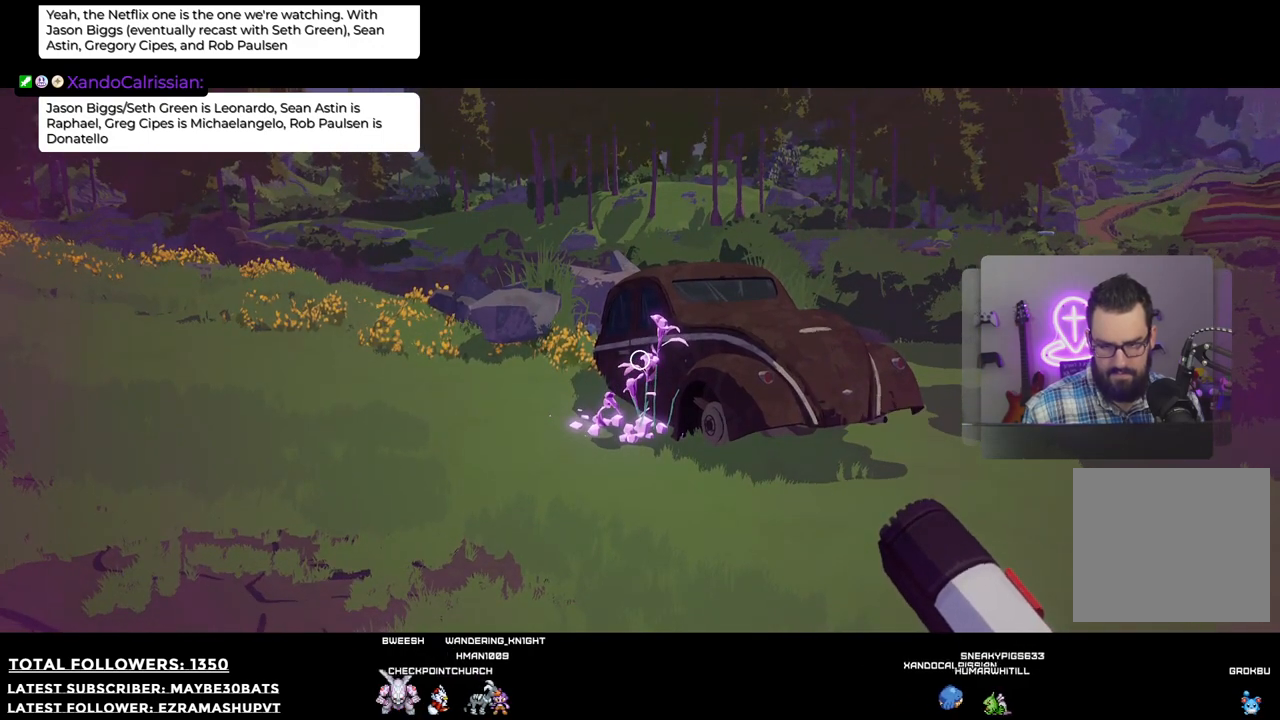
{"buttons": [], "left_stick": "center", "right_stick": "center", "events": [[275, "right_stick", "down"], [422, "right_stick", "center"]]}
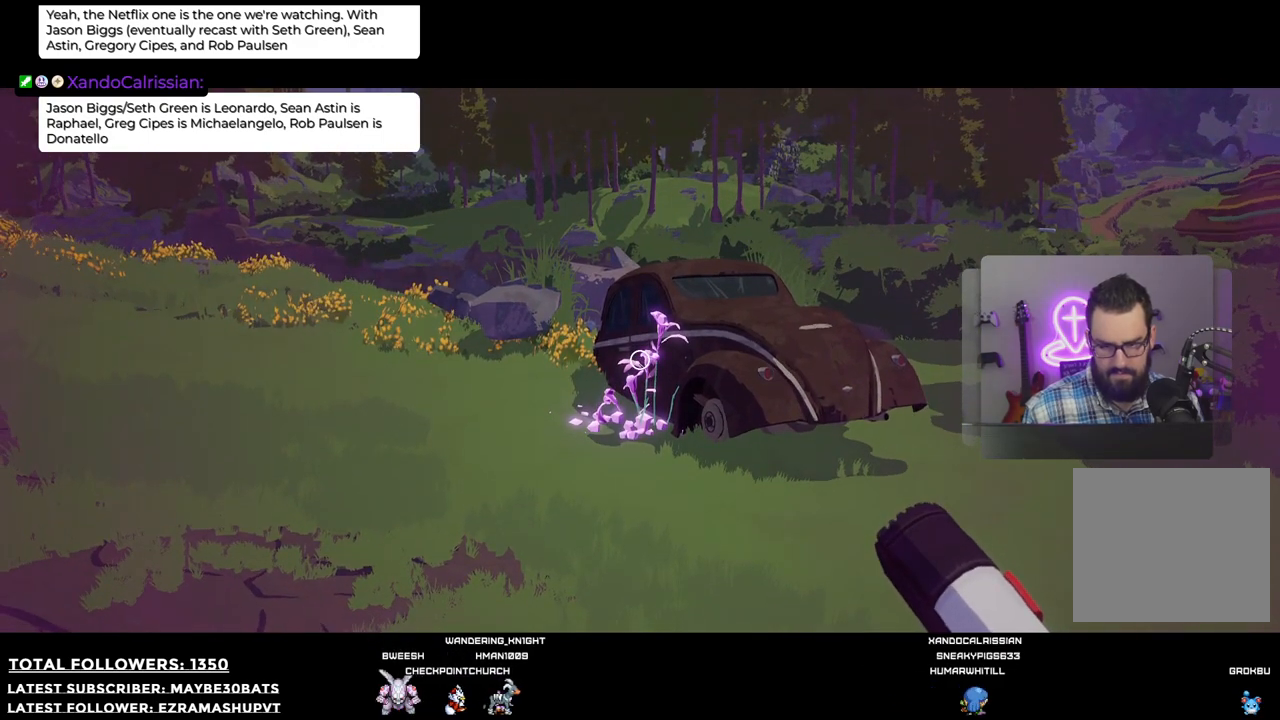
{"buttons": [], "left_stick": "center", "right_stick": "center", "events": [[312, "right_stick", "down"], [458, "right_stick", "center"]]}
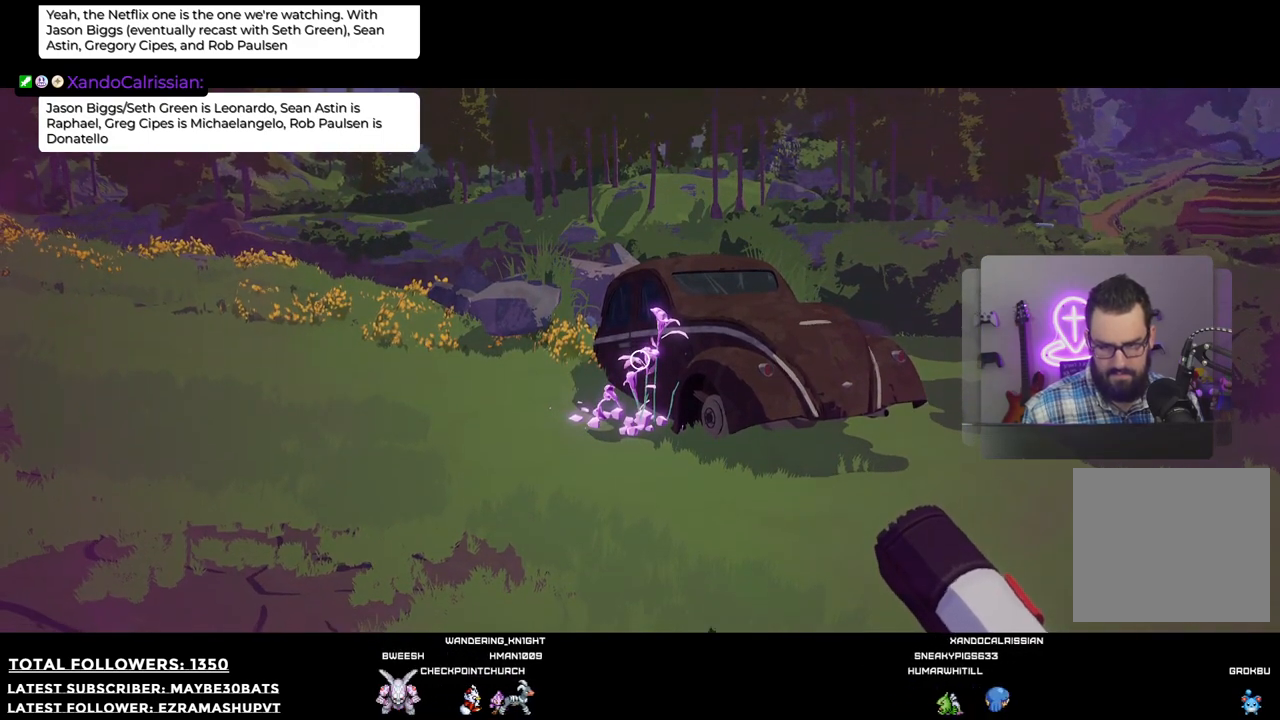
{"buttons": [], "left_stick": "center", "right_stick": "center", "events": []}
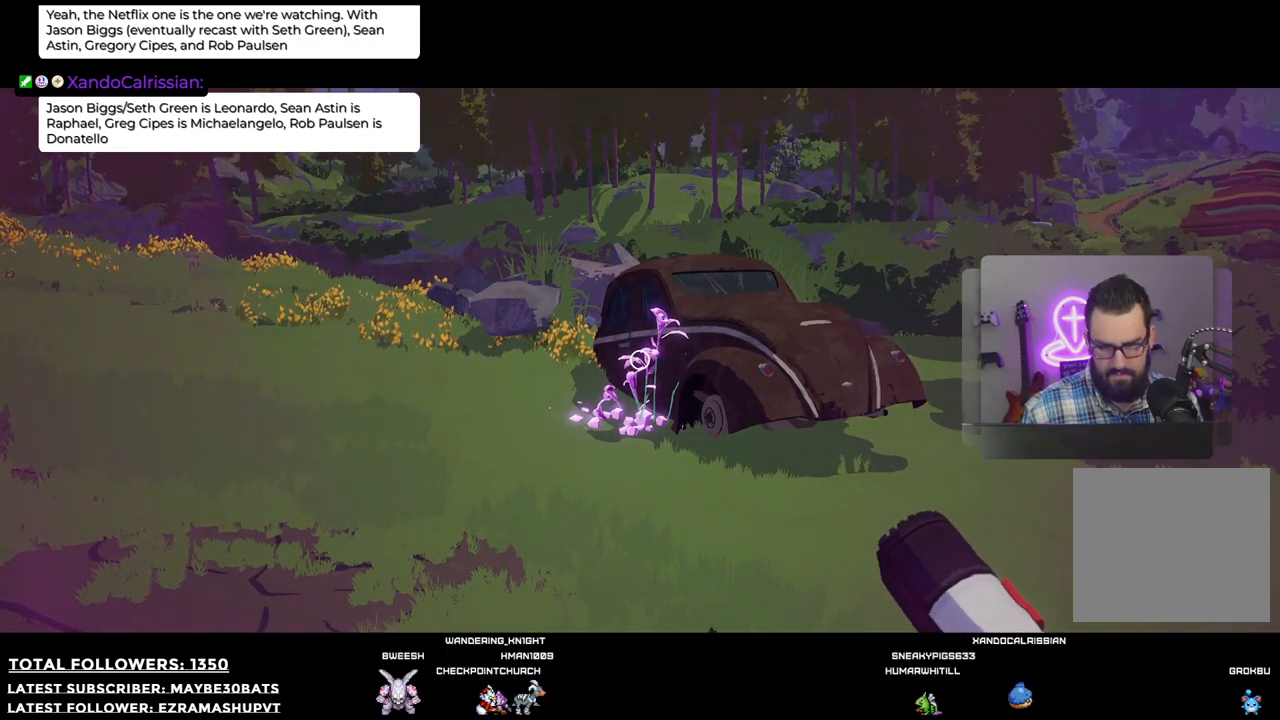
{"buttons": [], "left_stick": "center", "right_stick": "center", "events": [[18, "R2", "down"], [220, "R2", "up"]]}